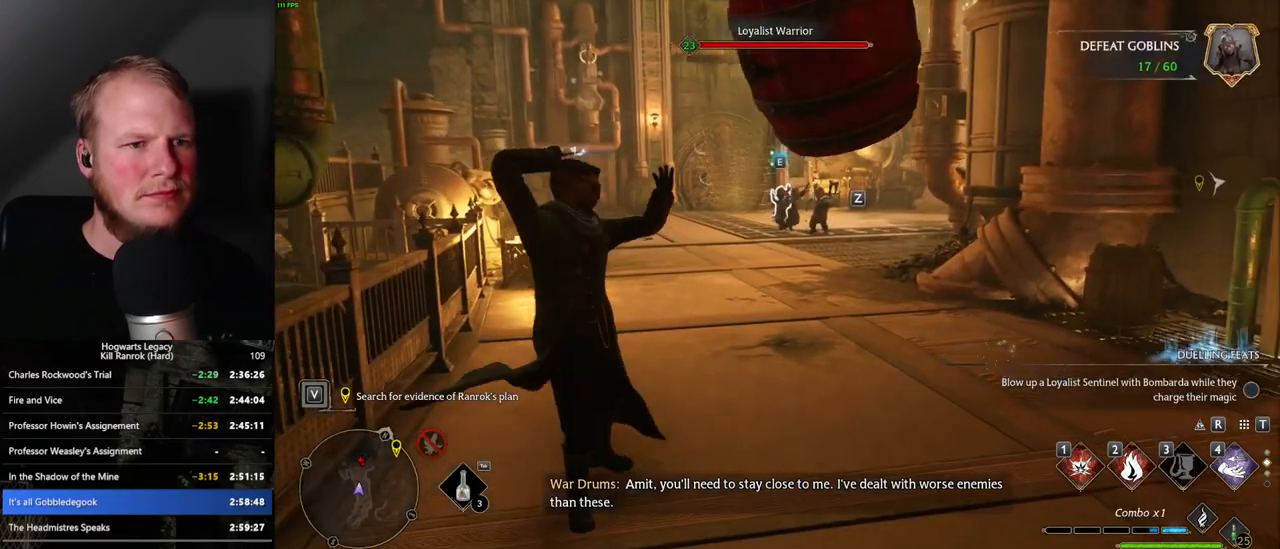
Gameplay with keyboard and mouse; each line is a JSON object with the keys and mouse buttons held at the frame after it. "events" lists presses ("down") and releases ("up") of ".", "/", "0", "1", "2", "3", "4", "5", "6", "7", "8", "9", "a", "alt_l", "alt_r", "b", "backslash", "backspace", "c", "caps_lock", "comma", "ctrl_l", "ctrl_r", "d", "e", "equals", "escape", "f", "f1", "f10", "f11", "f12", "f2", "f3", "f4", "f5", "f6", "f7", "f8", "f9", "g", "h", "i", "j", "k", "l", "lbracket", "m", "minus", "n", "o", "p", "q", "quote", "r", "rbracket", "return", "s", "semicolon", "shift_l", "shift_r", "space", "super_l", "super_r", "t", "tab", "tilde", "u", "v", "w", "x", "y", "z", "mouse_left", "mouse_wheel", "mouse_right", "mouse_mb4" and "mouse_mb5" between this image and that frame as [ms after this image, input, new state], when the widget could be followed in between. "mouse_left", "mouse_wheel", "mouse_right", "mouse_mb4", "mouse_mb5" = the "left", "wheel", "right", "mb4", "mb5" buttons of the "mouse" list. No other keys are recorded. "wheel" means that the mouse wheel is clicked or scrolled. Mouse movement is not recorded.
{"keys": ["w"], "mouse": [], "events": []}
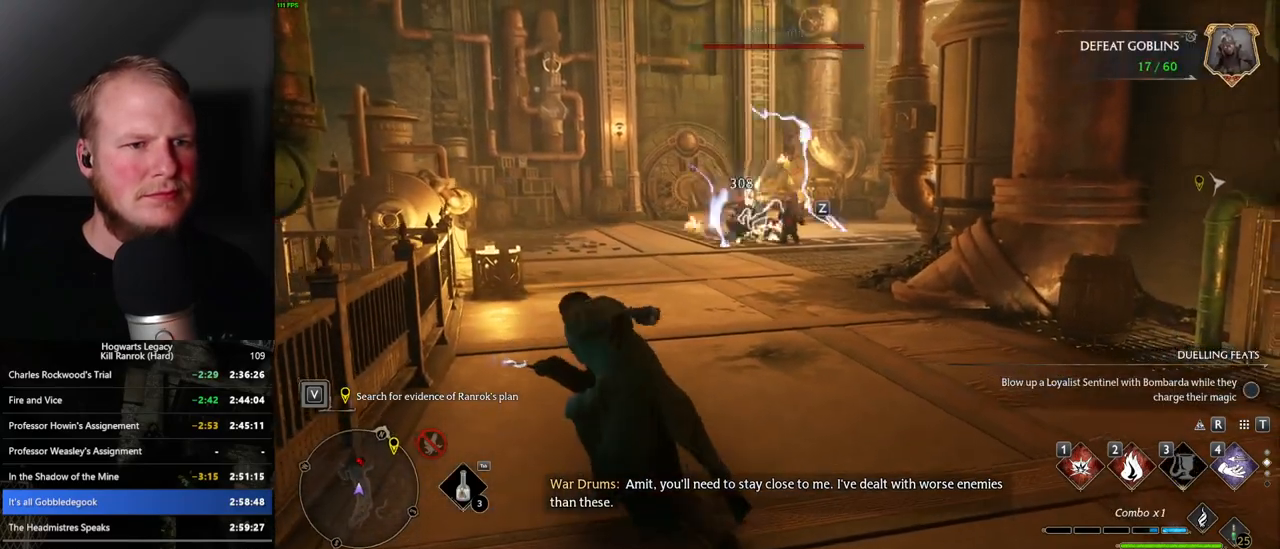
{"keys": ["w"], "mouse": [], "events": [[33, "z", "down"], [167, "z", "up"]]}
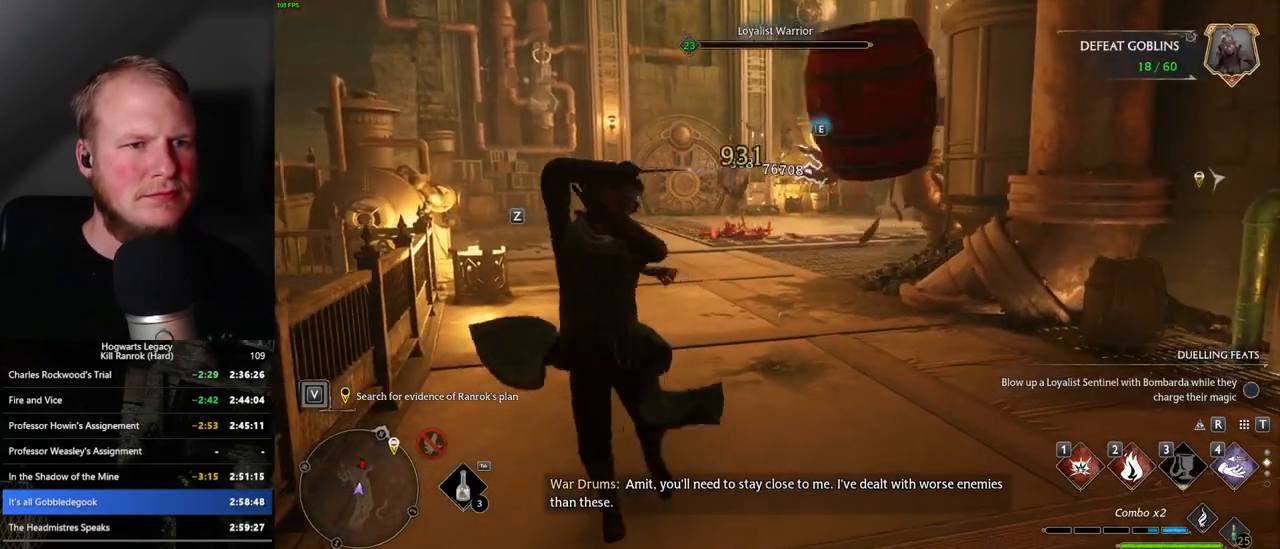
{"keys": ["w"], "mouse": [], "events": []}
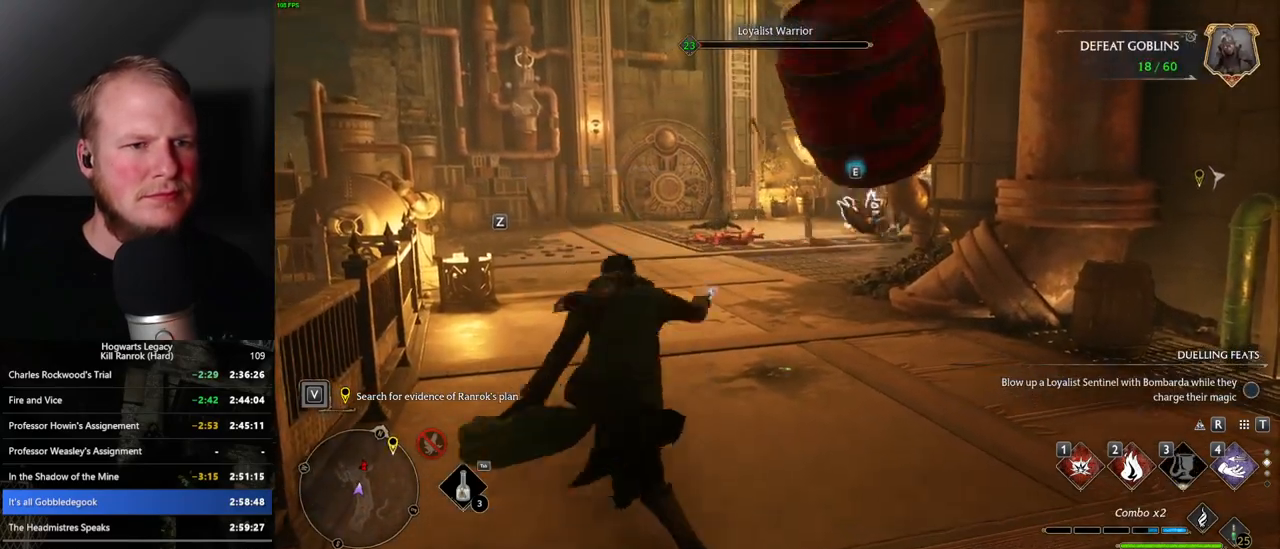
{"keys": ["space", "w"], "mouse": [], "events": [[350, "space", "down"]]}
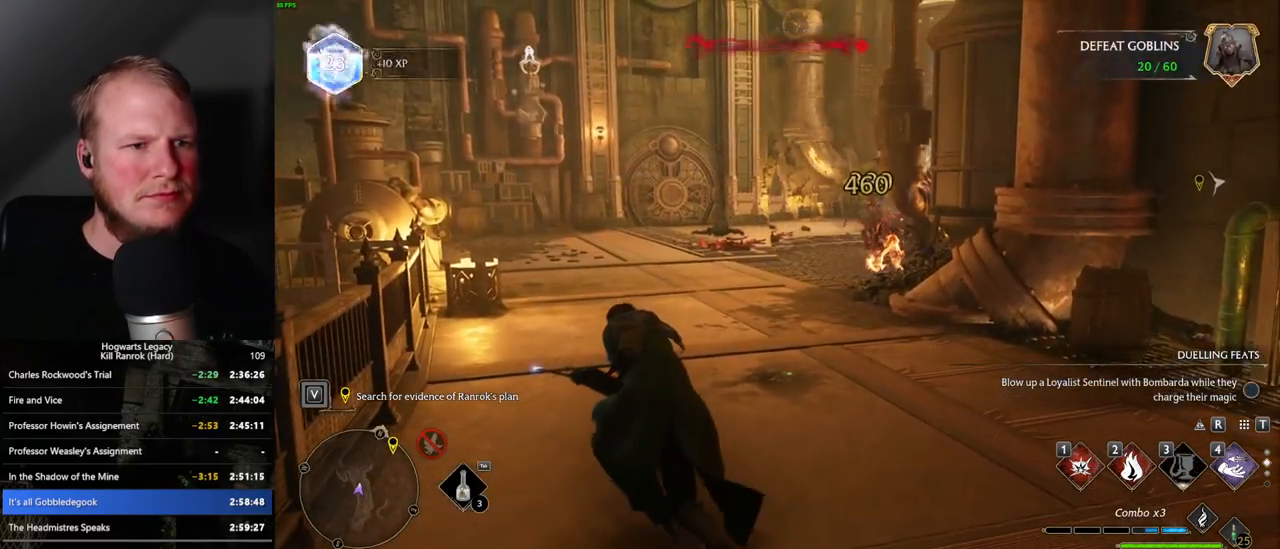
{"keys": ["space", "w"], "mouse": [], "events": []}
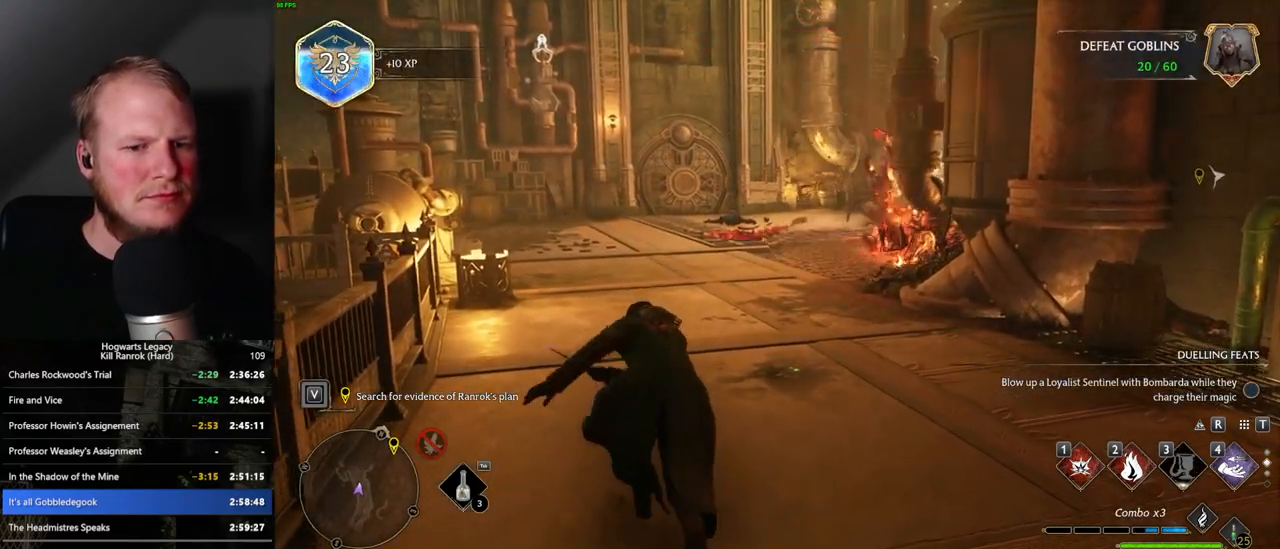
{"keys": ["space", "w"], "mouse": [], "events": []}
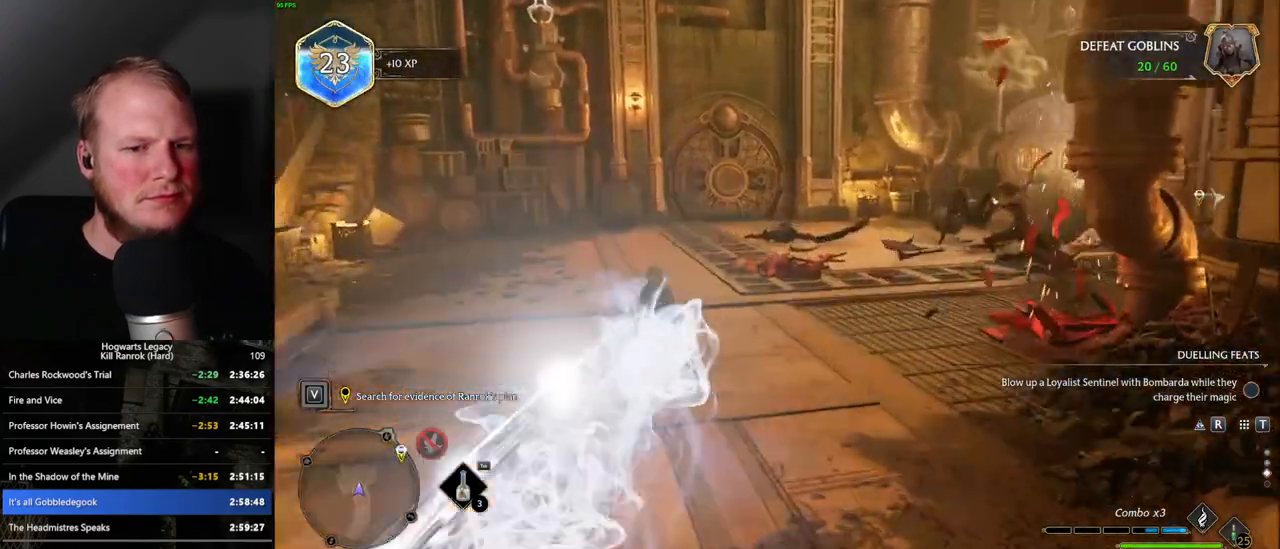
{"keys": ["space", "w"], "mouse": [], "events": [[83, "space", "up"], [383, "space", "down"]]}
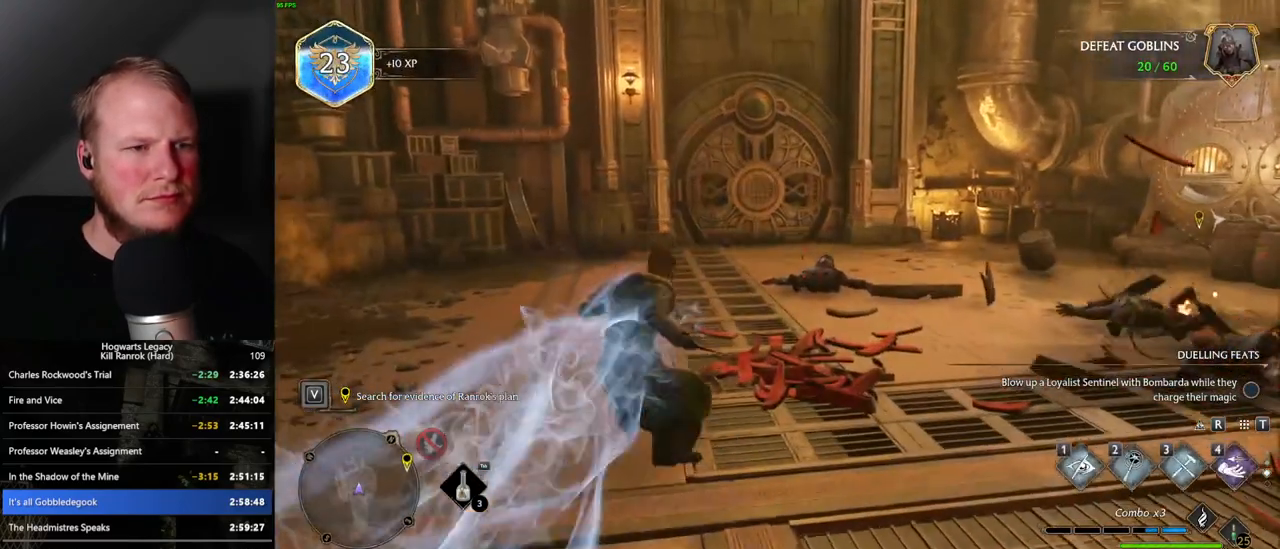
{"keys": ["shift_l", "w"], "mouse": [], "events": [[450, "shift_l", "down"], [483, "space", "up"]]}
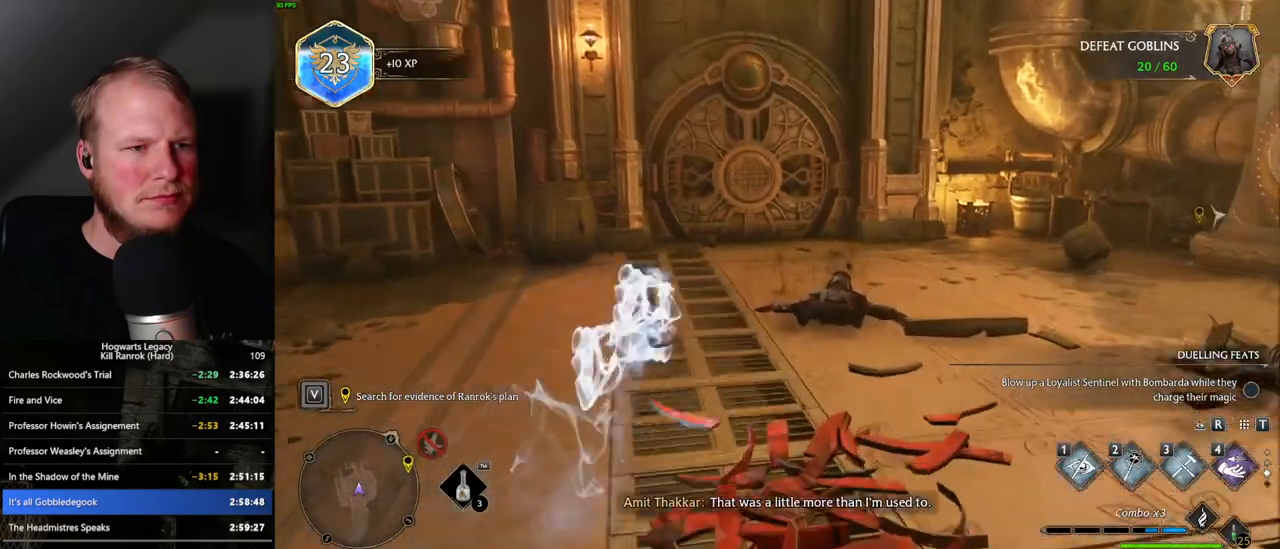
{"keys": ["w"], "mouse": [], "events": [[33, "shift_l", "up"], [317, "1", "down"], [400, "1", "up"]]}
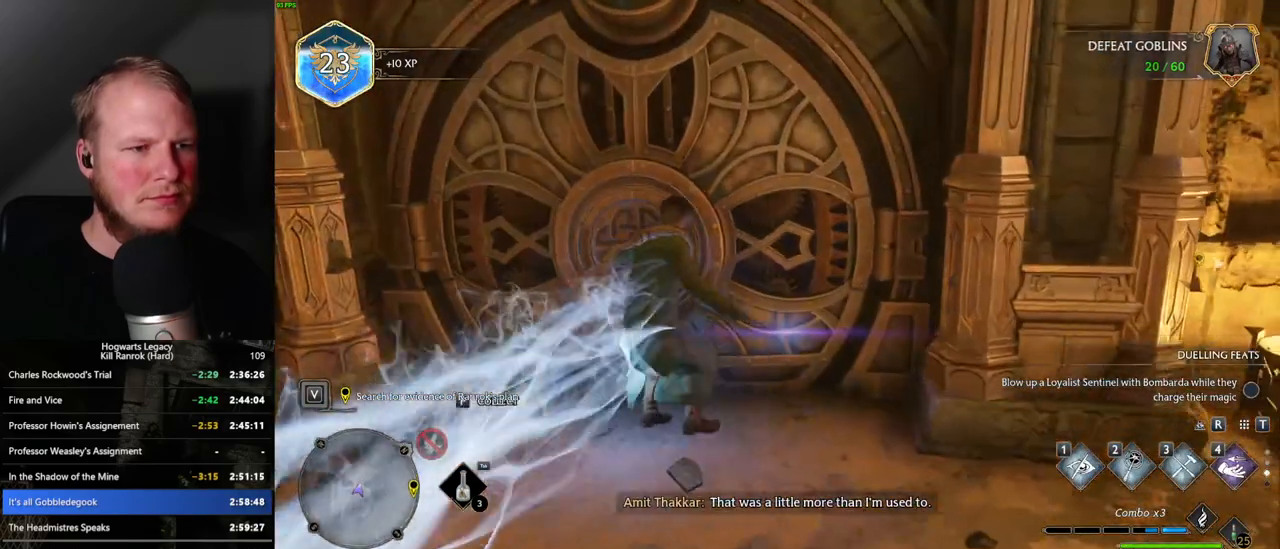
{"keys": ["a", "w"], "mouse": [], "events": [[183, "f", "down"], [267, "f", "up"], [300, "a", "down"]]}
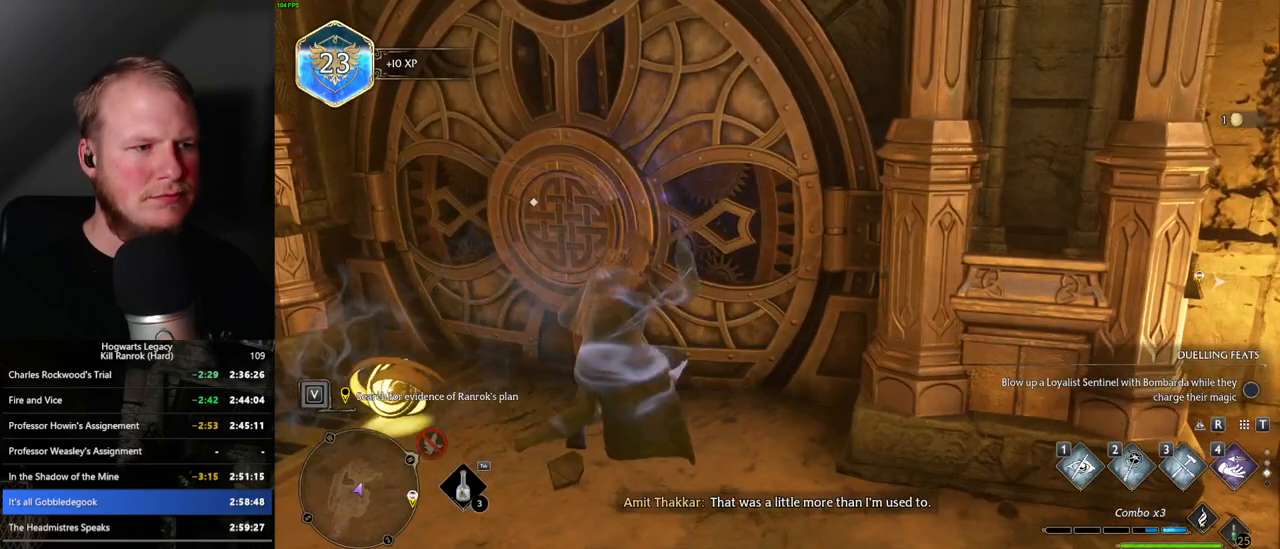
{"keys": [], "mouse": [], "events": [[17, "f", "down"], [67, "f", "up"], [400, "a", "up"], [433, "w", "up"]]}
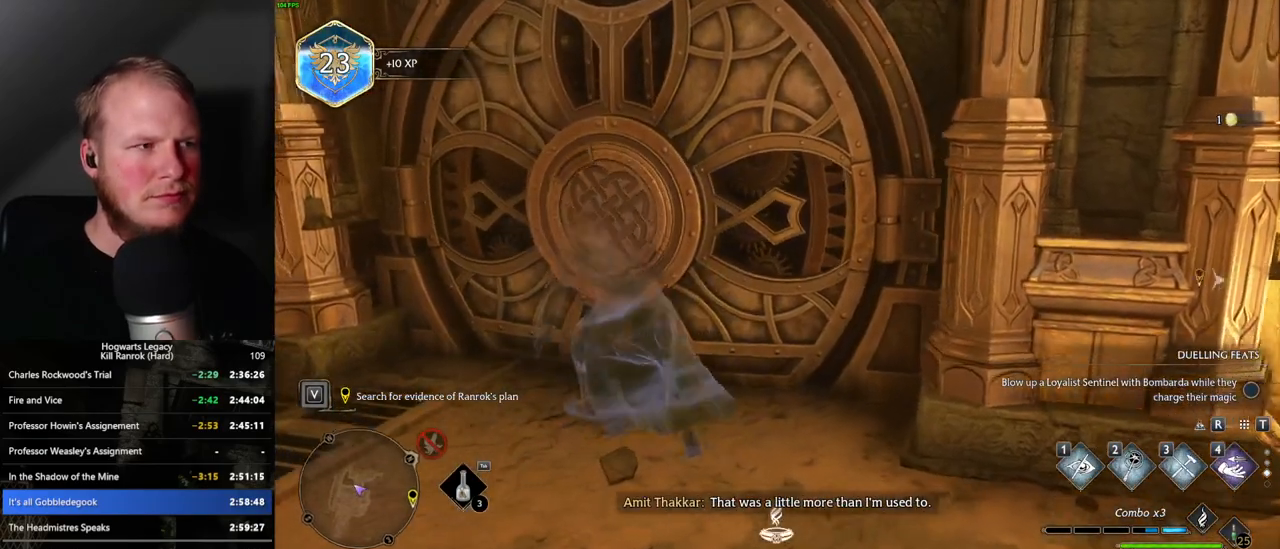
{"keys": ["1", "w"], "mouse": [], "events": [[400, "w", "down"], [450, "1", "down"]]}
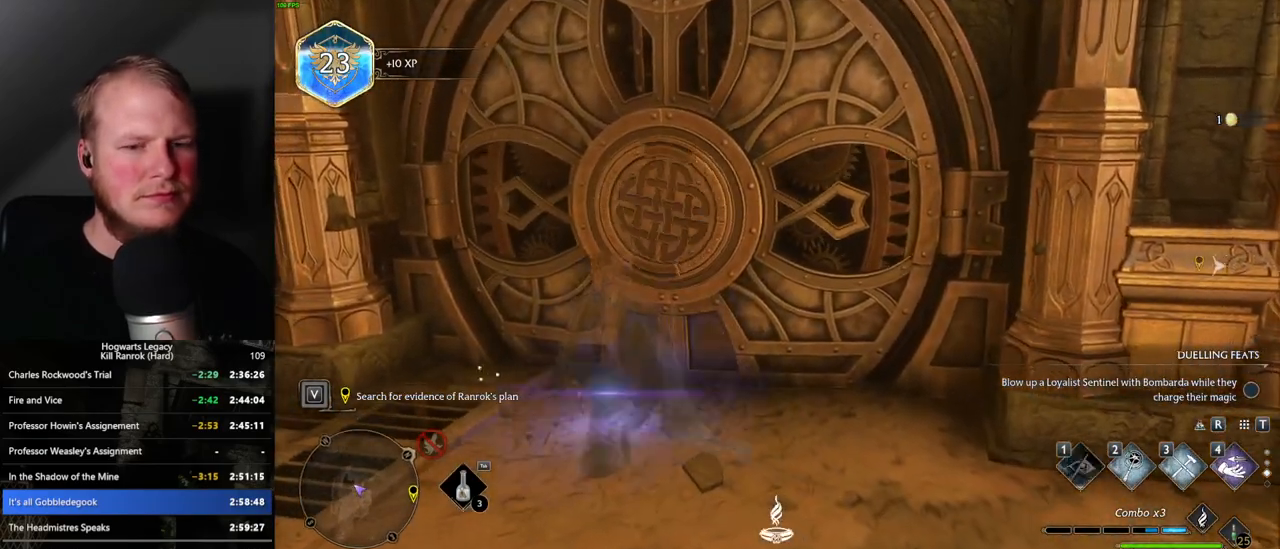
{"keys": [], "mouse": [], "events": [[17, "w", "up"], [67, "1", "up"]]}
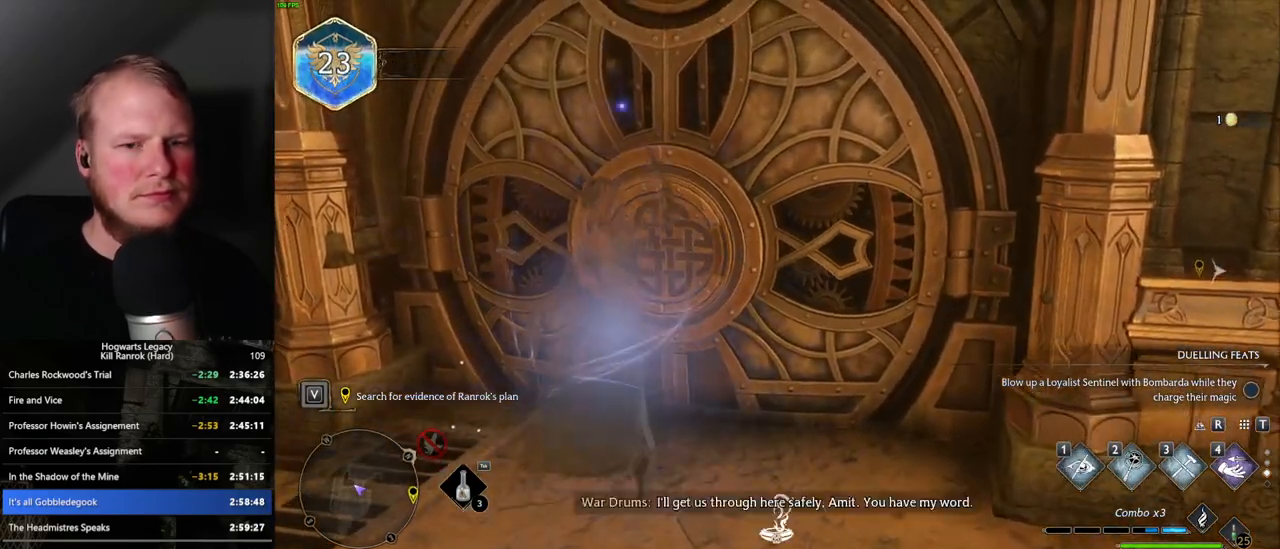
{"keys": [], "mouse": [], "events": []}
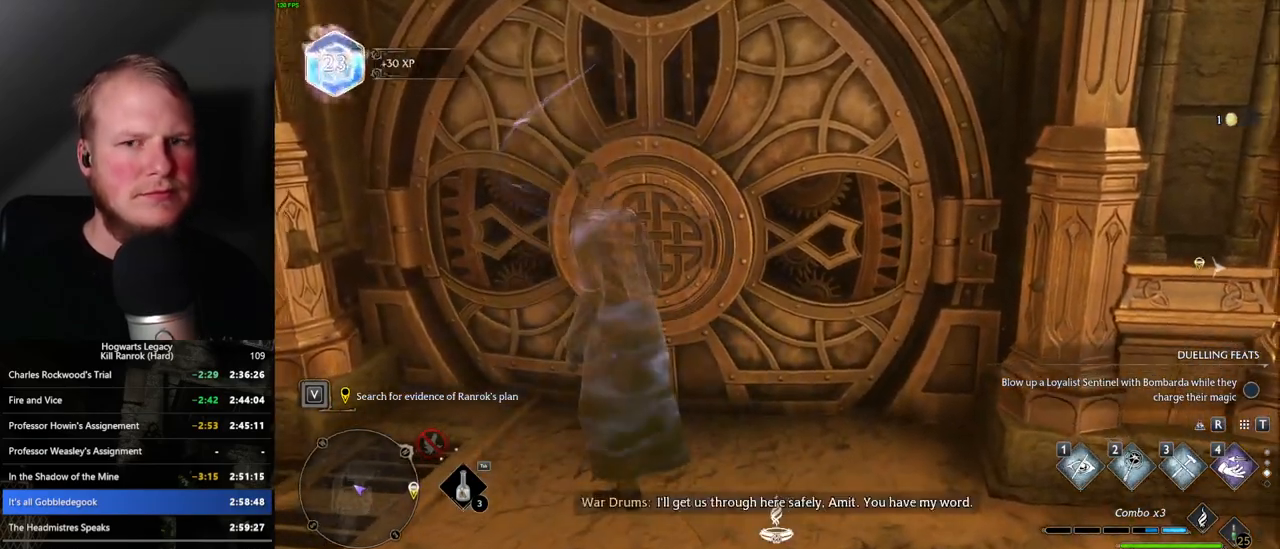
{"keys": [], "mouse": [], "events": []}
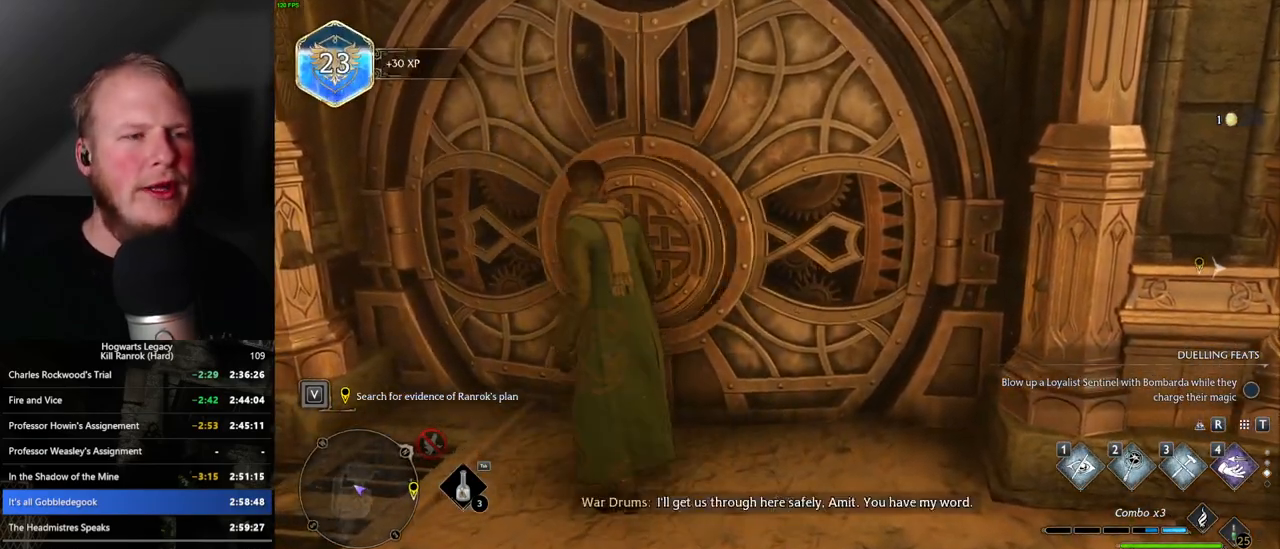
{"keys": ["space", "w"], "mouse": [], "events": [[233, "w", "down"], [300, "space", "down"]]}
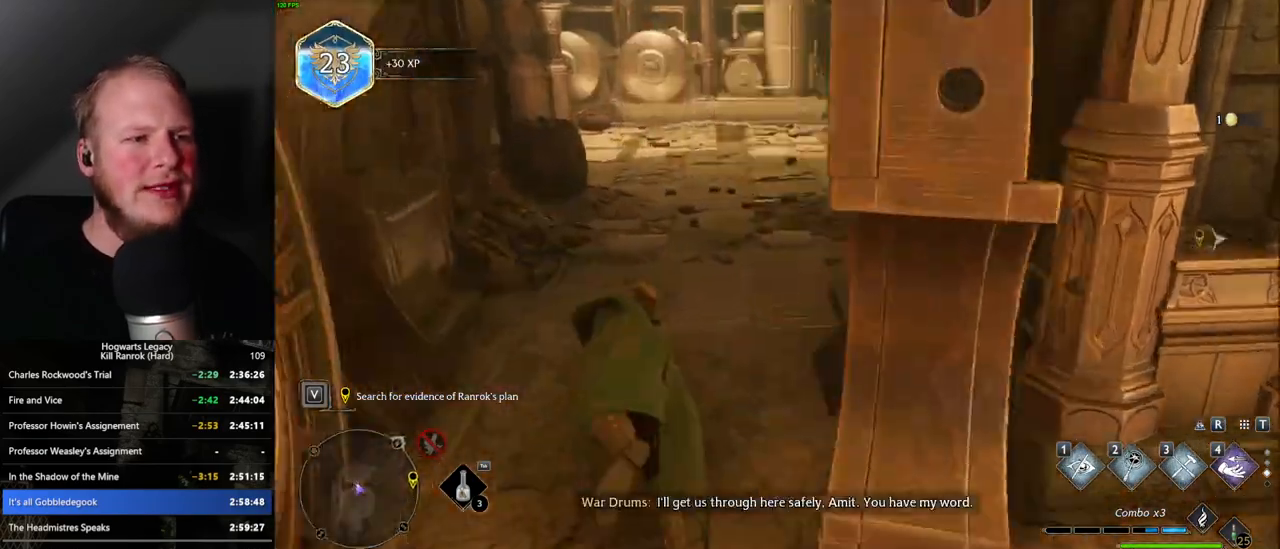
{"keys": ["w"], "mouse": [], "events": [[283, "space", "up"]]}
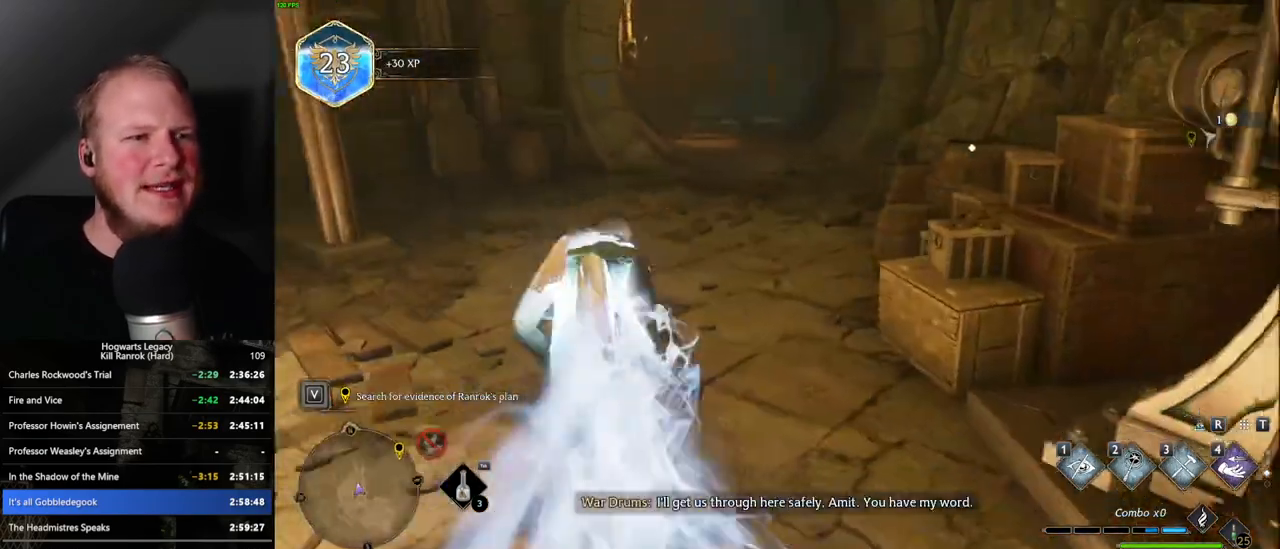
{"keys": ["space", "w"], "mouse": [], "events": [[283, "space", "down"]]}
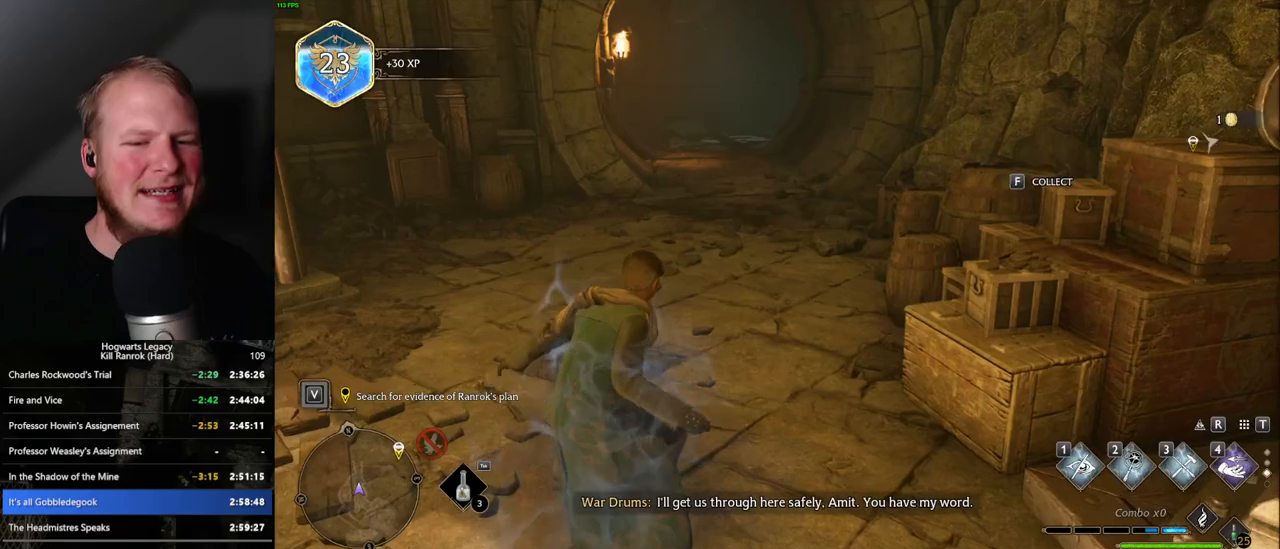
{"keys": ["space", "w"], "mouse": [], "events": []}
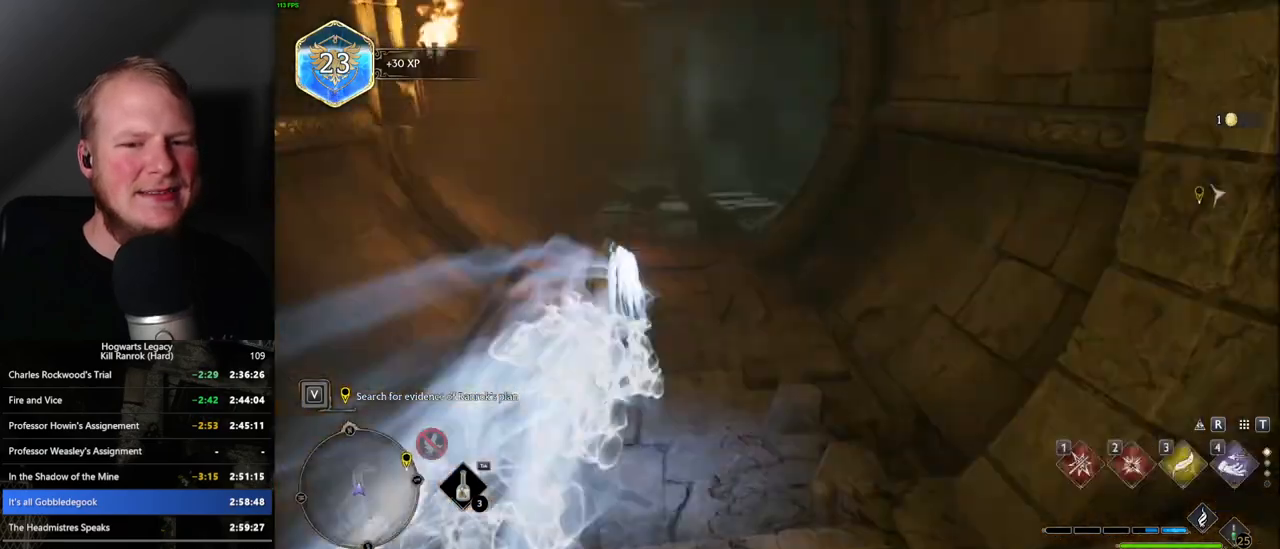
{"keys": ["space", "w"], "mouse": [], "events": [[17, "space", "up"], [350, "space", "down"]]}
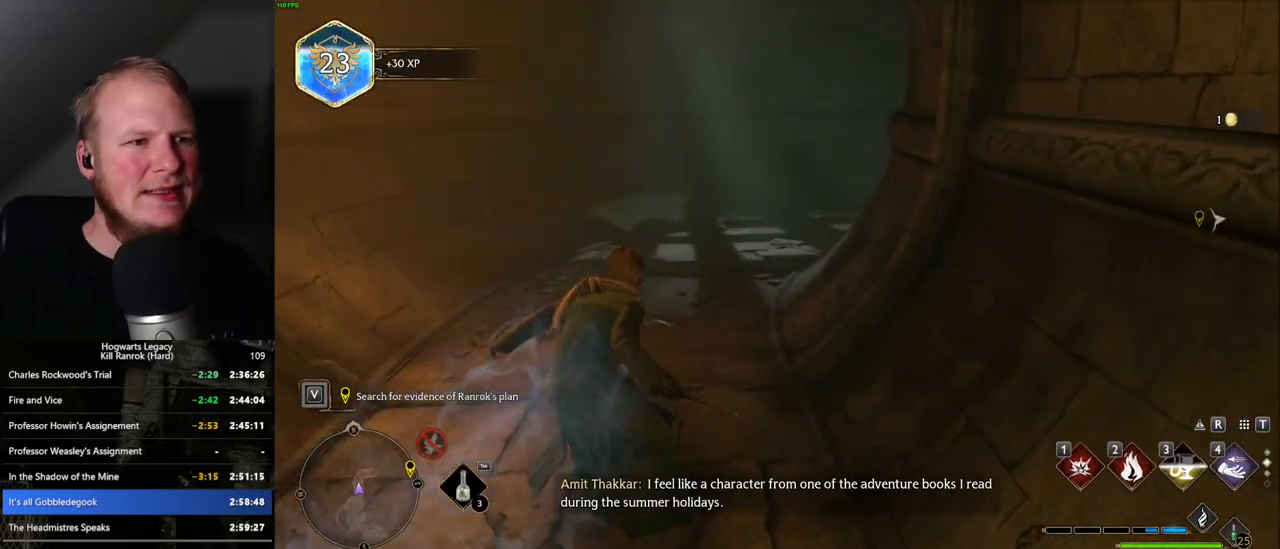
{"keys": ["space", "w"], "mouse": [], "events": []}
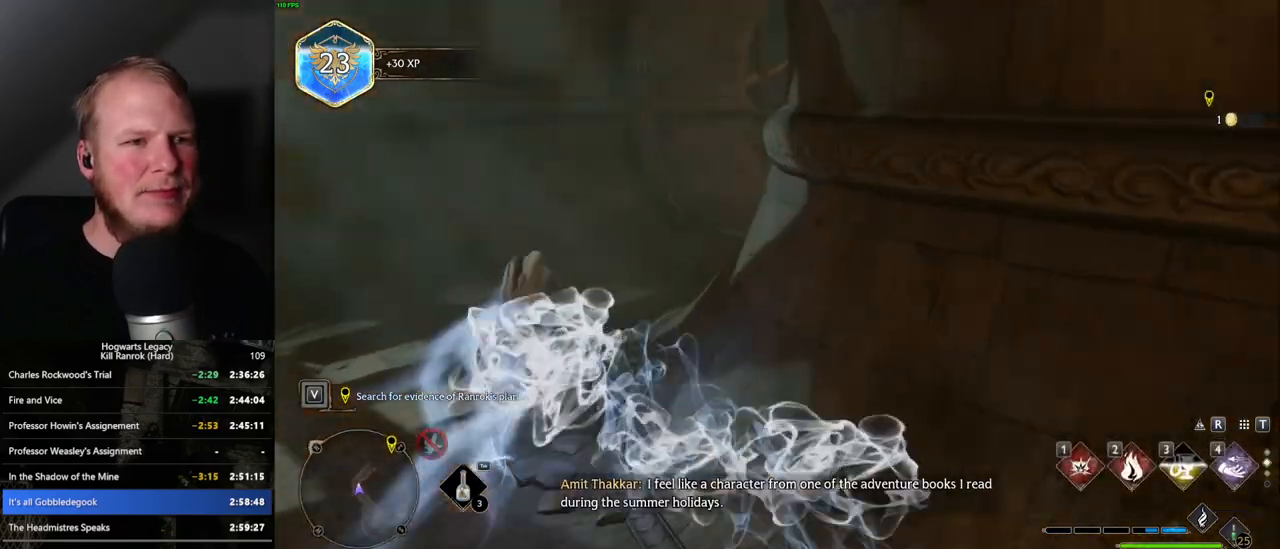
{"keys": ["w"], "mouse": [], "events": [[133, "space", "up"]]}
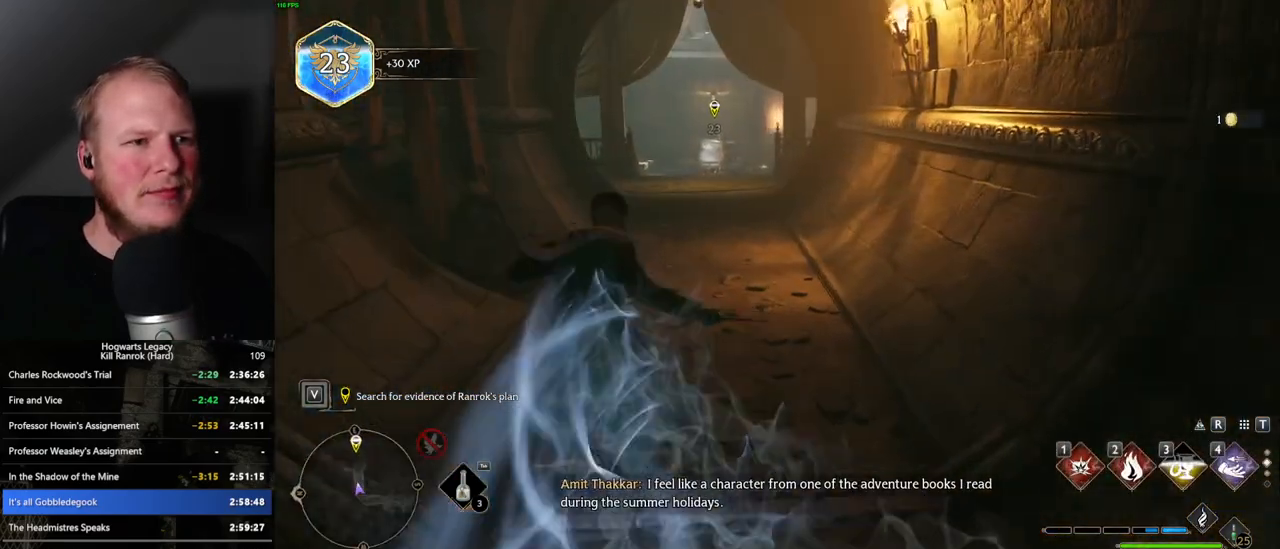
{"keys": ["space", "w"], "mouse": [], "events": [[17, "space", "down"]]}
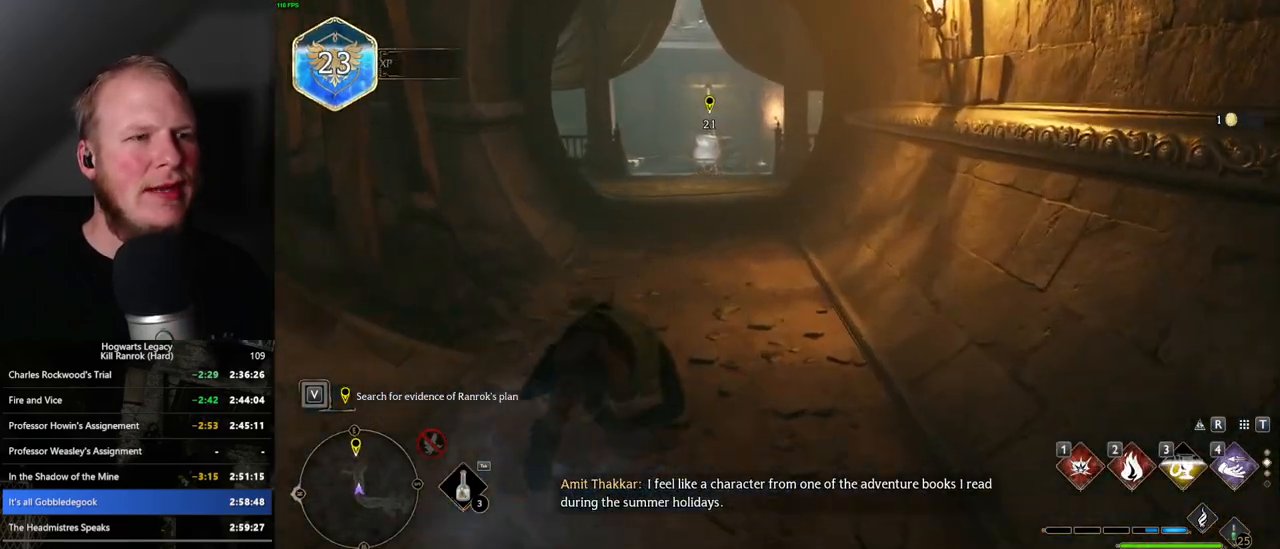
{"keys": ["w"], "mouse": [], "events": [[367, "space", "up"]]}
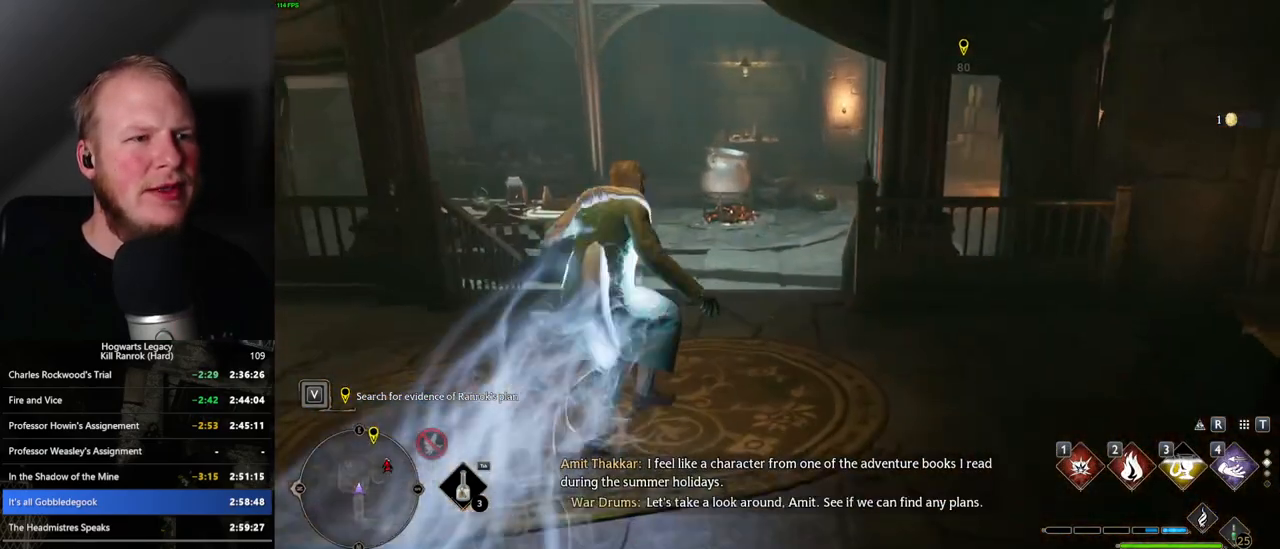
{"keys": ["space", "w"], "mouse": [], "events": [[217, "space", "down"]]}
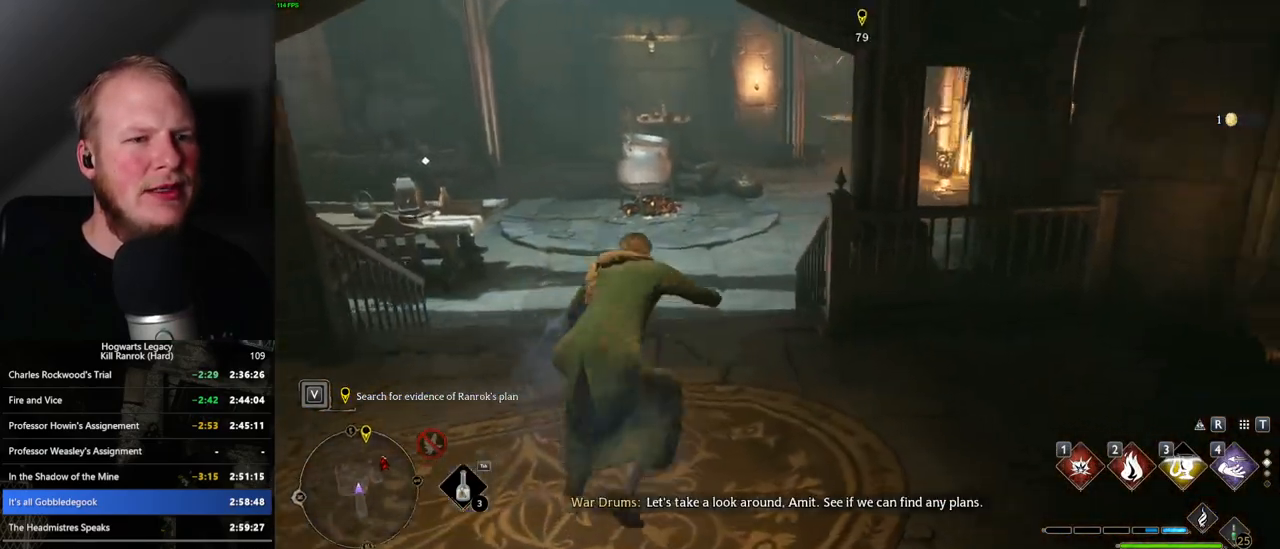
{"keys": ["w"], "mouse": [], "events": [[333, "space", "up"]]}
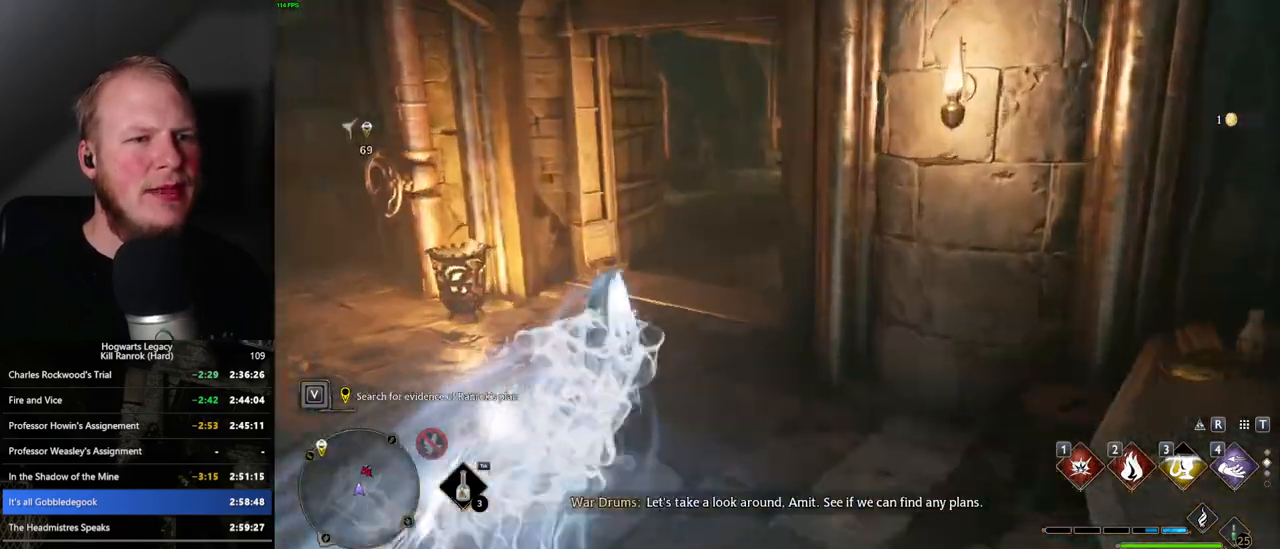
{"keys": ["space", "w"], "mouse": [], "events": [[267, "space", "down"]]}
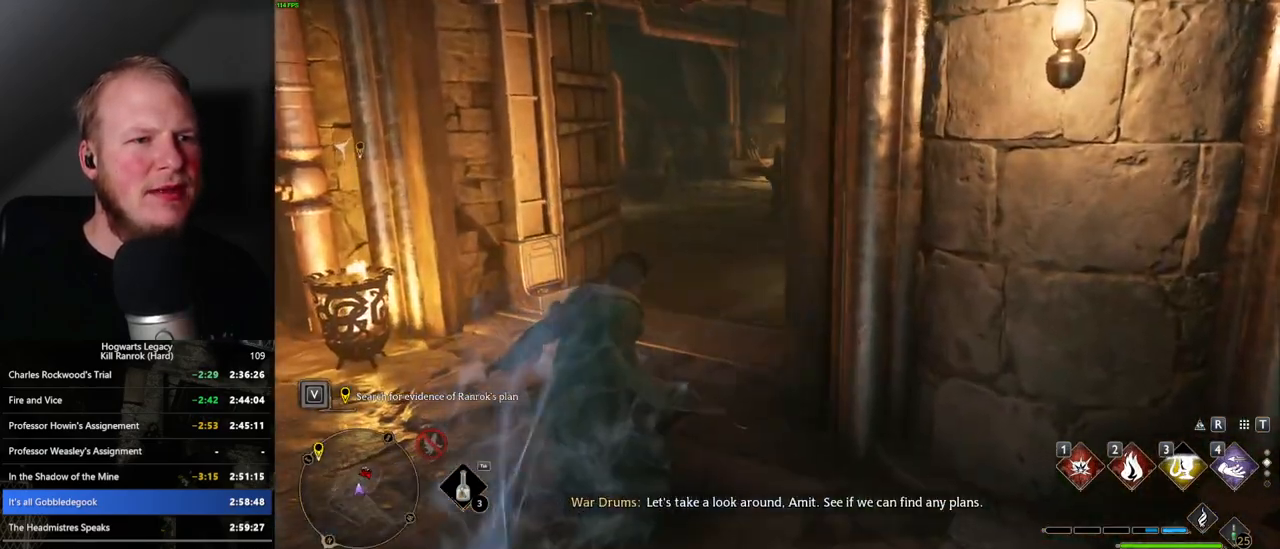
{"keys": ["space", "w"], "mouse": [], "events": []}
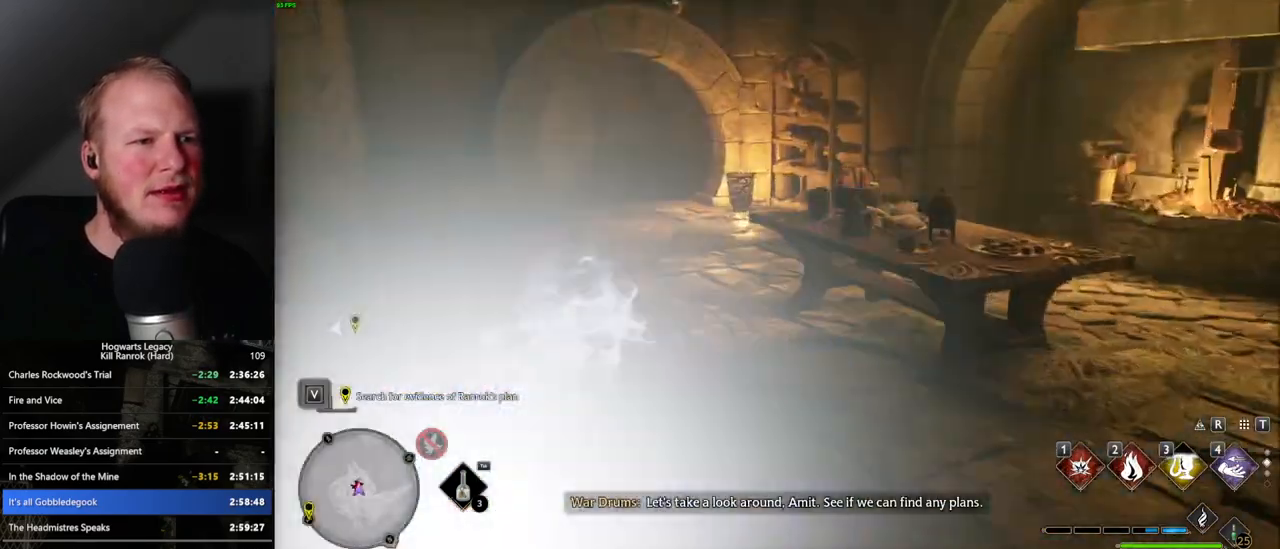
{"keys": ["space", "w"], "mouse": [], "events": [[67, "space", "up"], [433, "space", "down"]]}
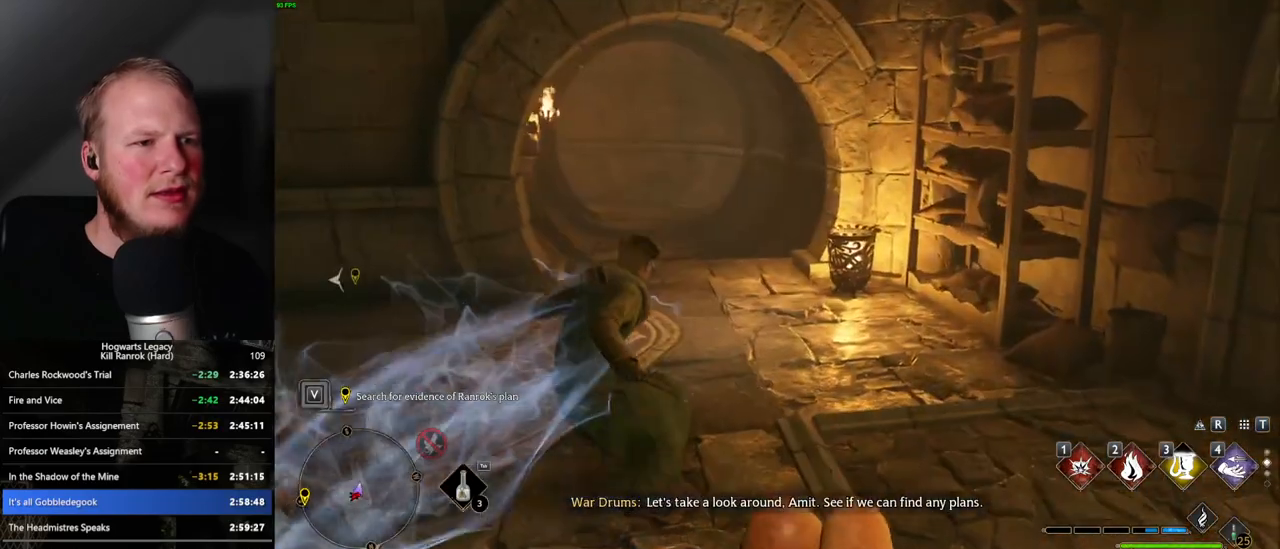
{"keys": ["space", "w"], "mouse": [], "events": []}